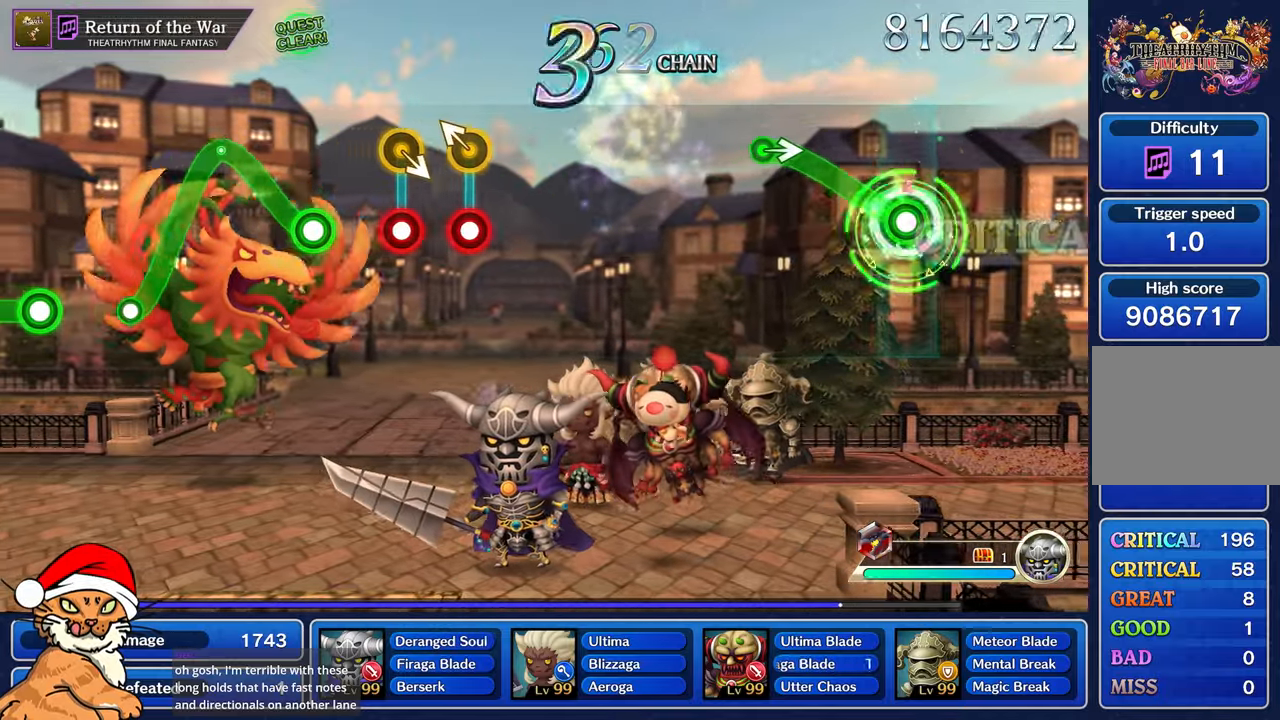
Gameplay with a controller (PlayStation layout); each line is a JSON object with the inputs held at the frame after it (dt_ms = milliseconds from this image to that frame). "events" lists button and stick changes between this image and that frame as [ms after this image, input, new state], when the widget could be followed in between. Not read: L3 R2 R3.
{"dt_ms": 500, "buttons": [], "left_stick": "right", "right_stick": "center"}
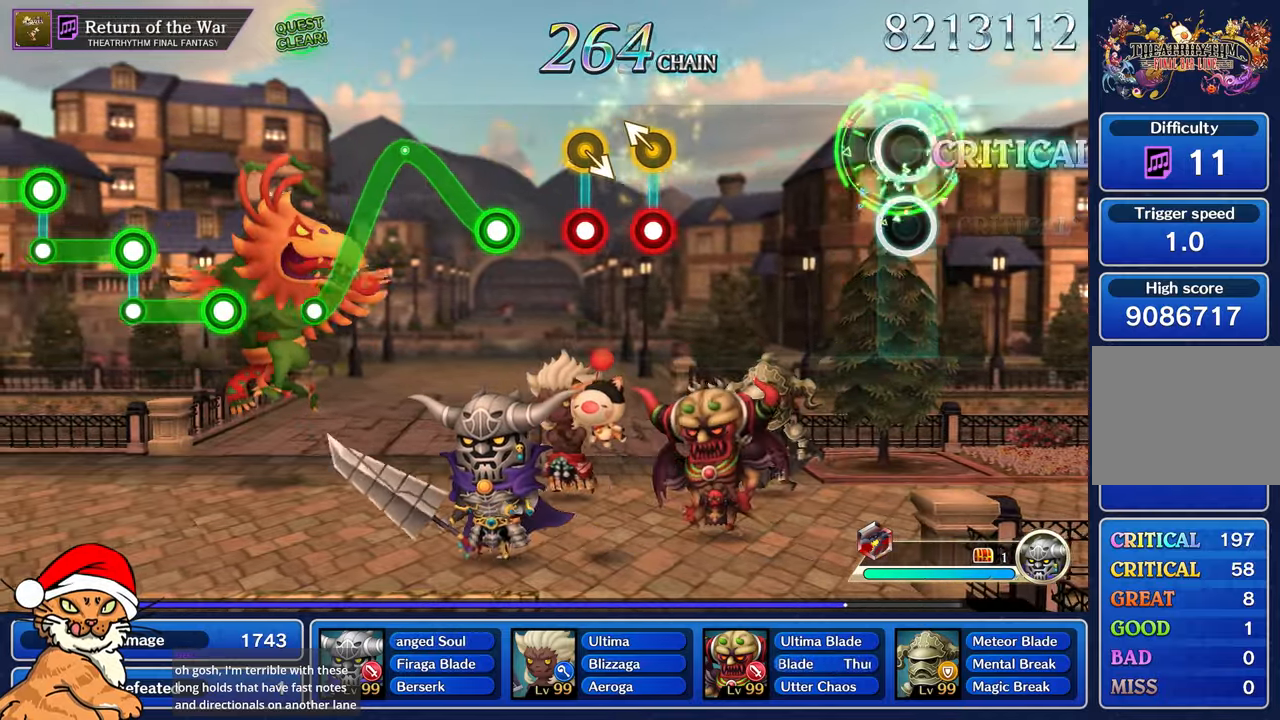
{"dt_ms": 500, "buttons": [], "left_stick": "center", "right_stick": "center", "events": [[50, "left_stick", "center"]]}
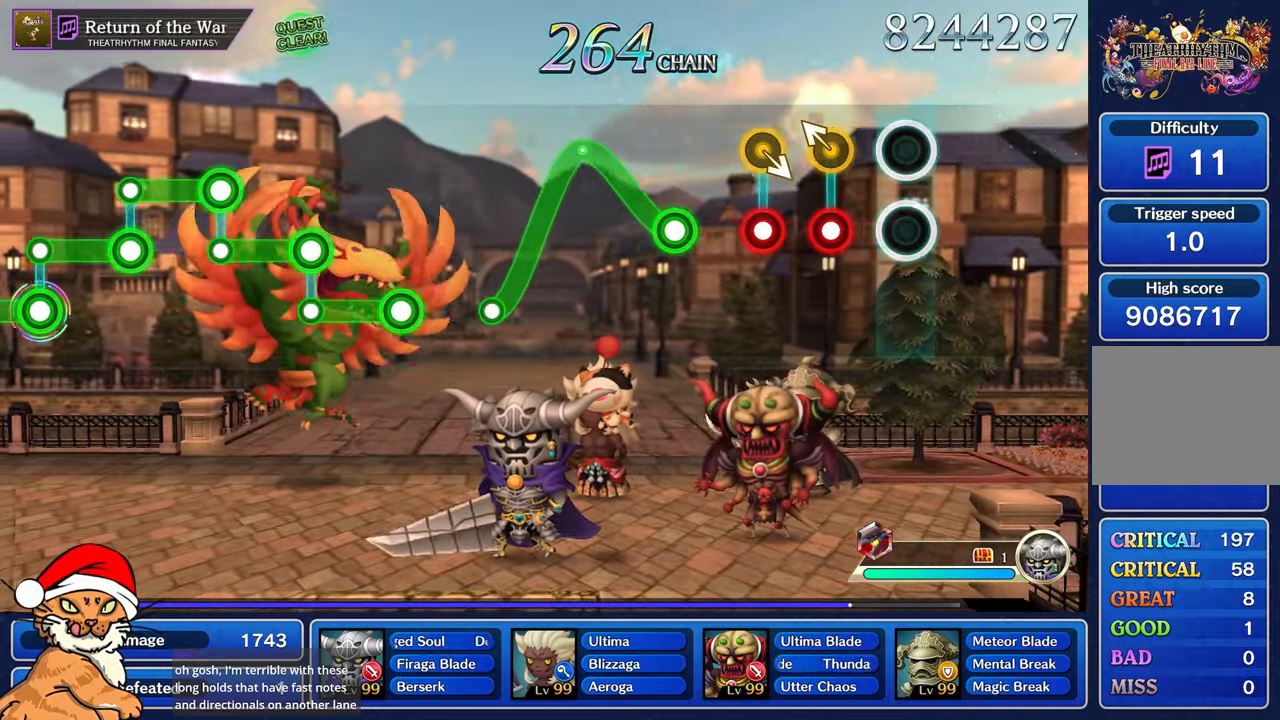
{"dt_ms": 500, "buttons": ["R1"], "left_stick": "right", "right_stick": "center", "events": [[200, "left_stick", "left"], [217, "R1", "down"], [350, "left_stick", "center"], [500, "left_stick", "right"]]}
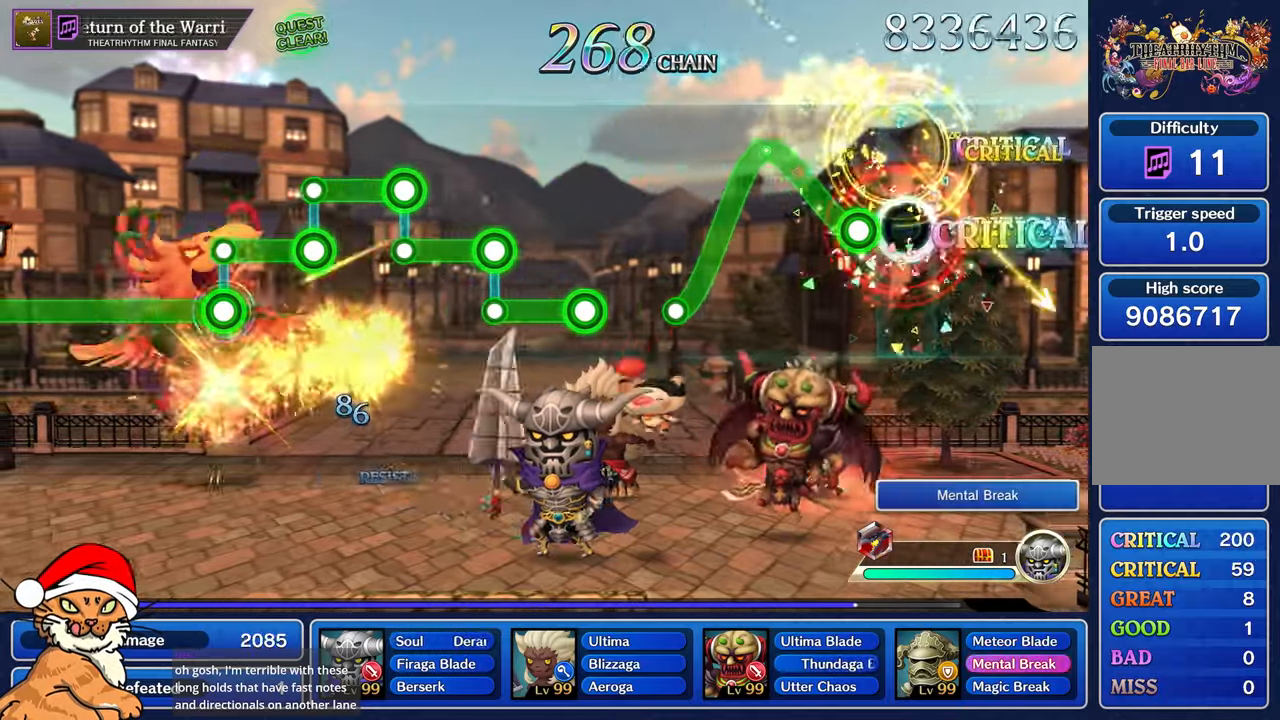
{"dt_ms": 1000, "buttons": ["R1"], "left_stick": "center", "right_stick": "center"}
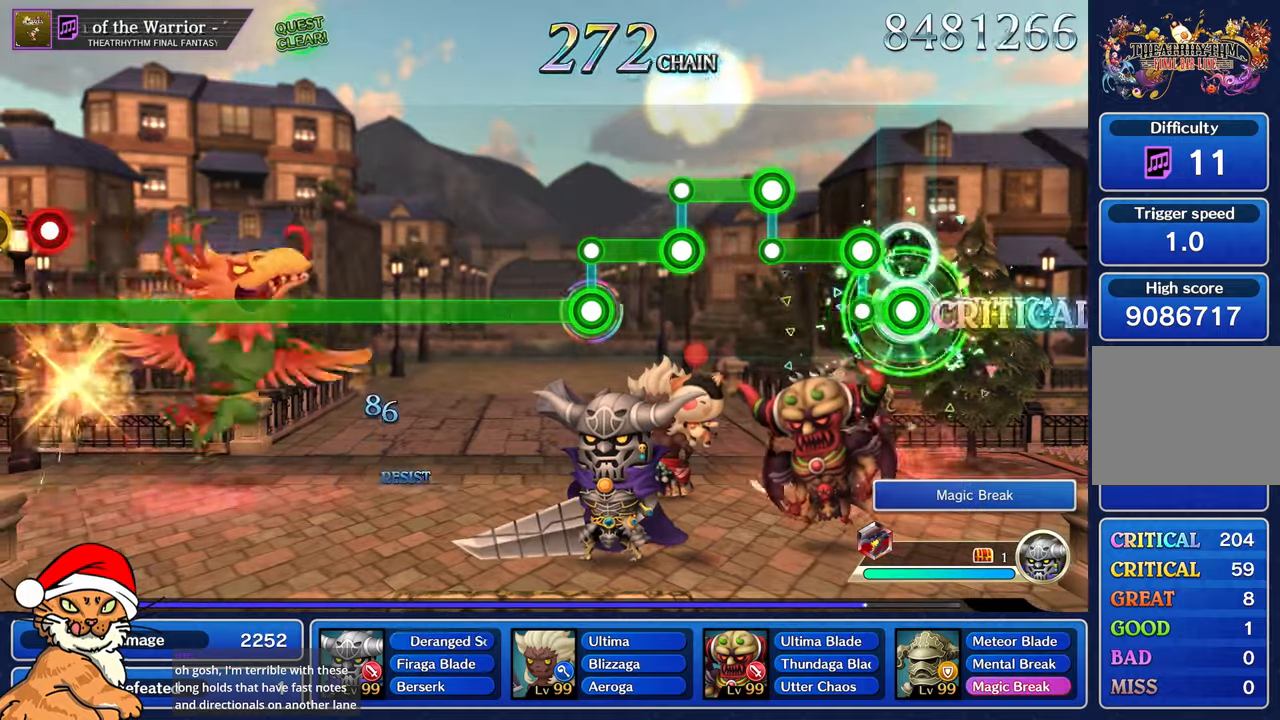
{"dt_ms": 500, "buttons": ["R1"], "left_stick": "center", "right_stick": "center", "events": [[117, "L1", "down"], [133, "R1", "up"], [367, "R1", "down"], [383, "L1", "up"]]}
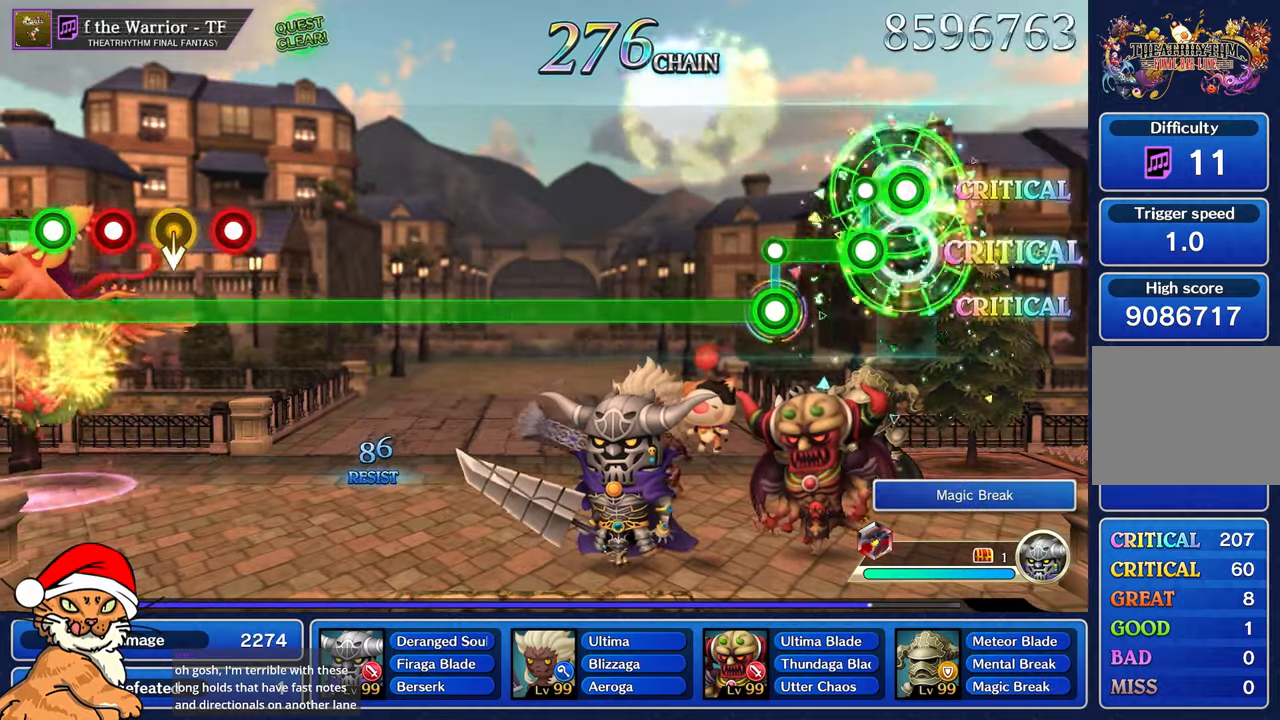
{"dt_ms": 500, "buttons": ["R1"], "left_stick": "center", "right_stick": "center", "events": [[133, "L1", "down"], [150, "R1", "up"], [367, "L1", "up"], [383, "R1", "down"]]}
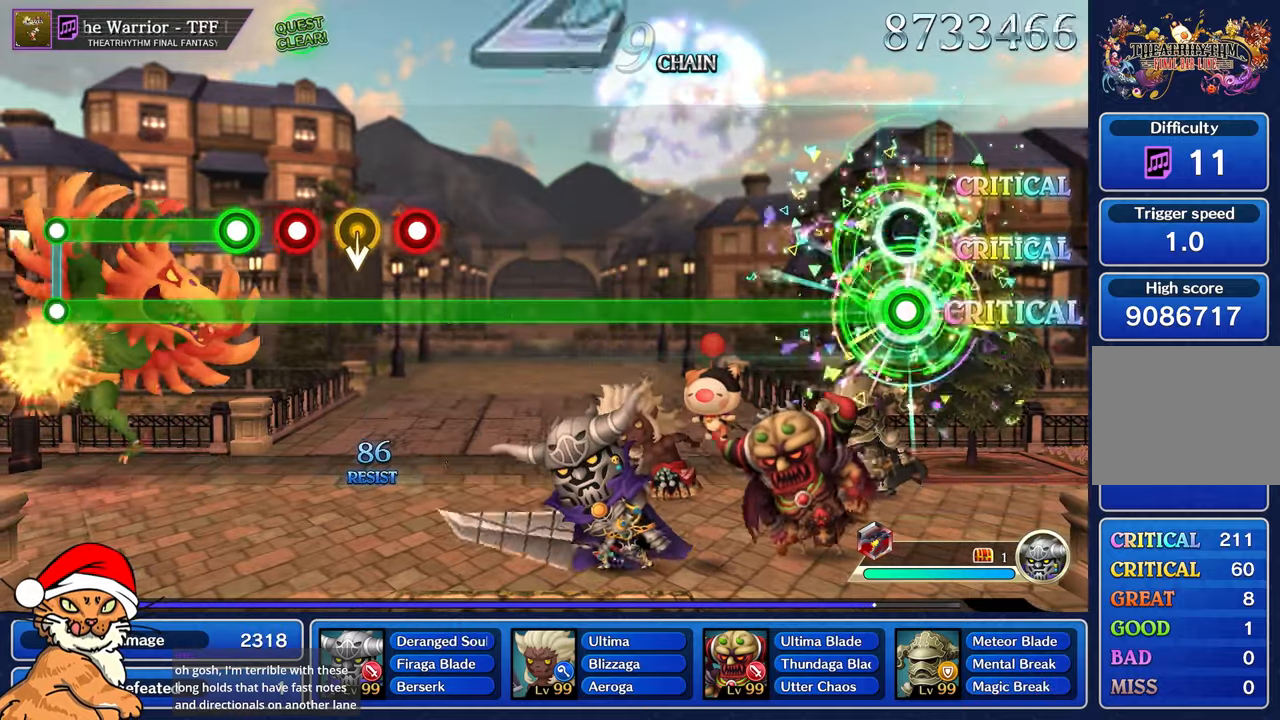
{"dt_ms": 500, "buttons": ["R1"], "left_stick": "center", "right_stick": "center", "events": []}
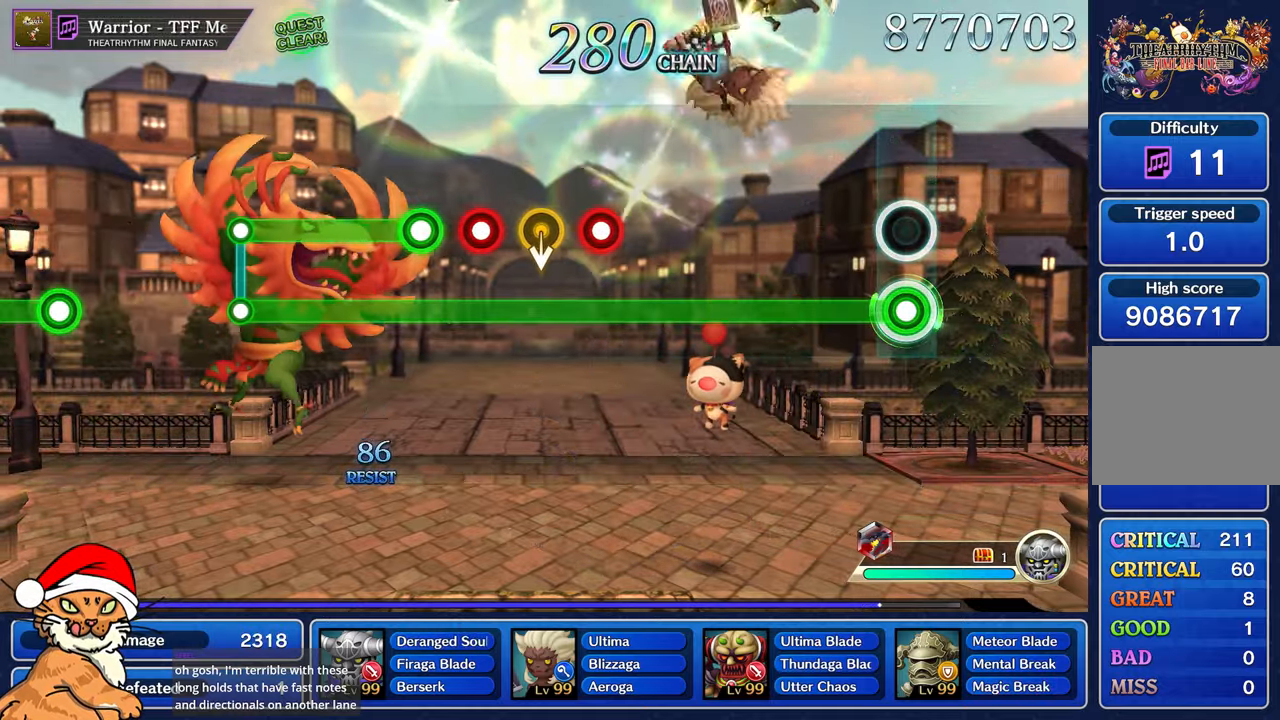
{"dt_ms": 500, "buttons": ["R1"], "left_stick": "center", "right_stick": "center", "events": []}
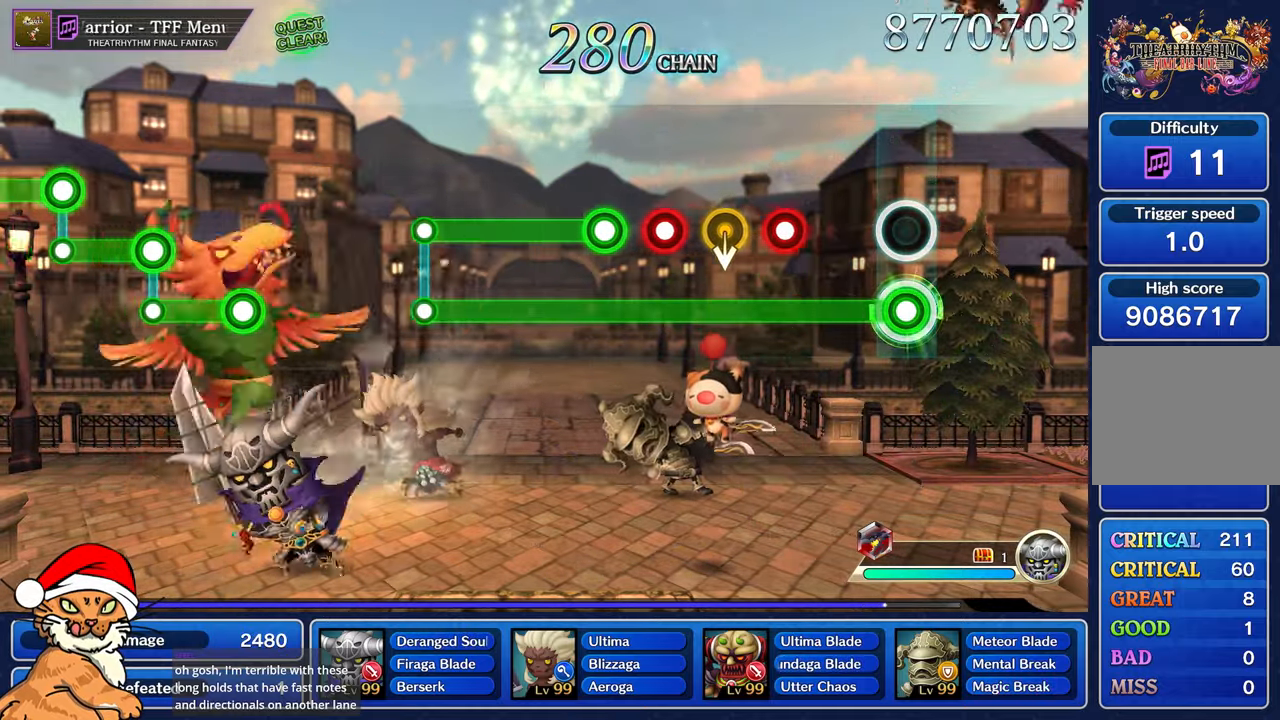
{"dt_ms": 500, "buttons": ["CROSS", "R1"], "left_stick": "center", "right_stick": "center", "events": [[383, "CROSS", "down"]]}
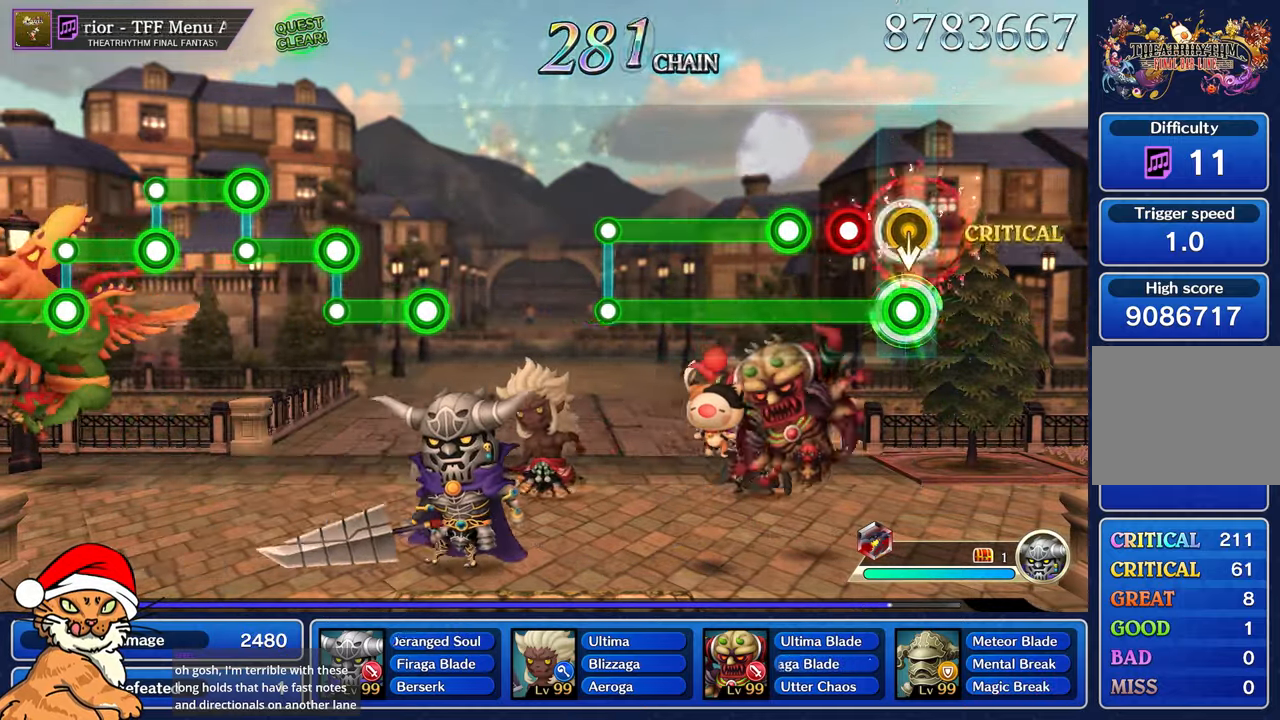
{"dt_ms": 500, "buttons": ["CROSS", "R1"], "left_stick": "center", "right_stick": "center"}
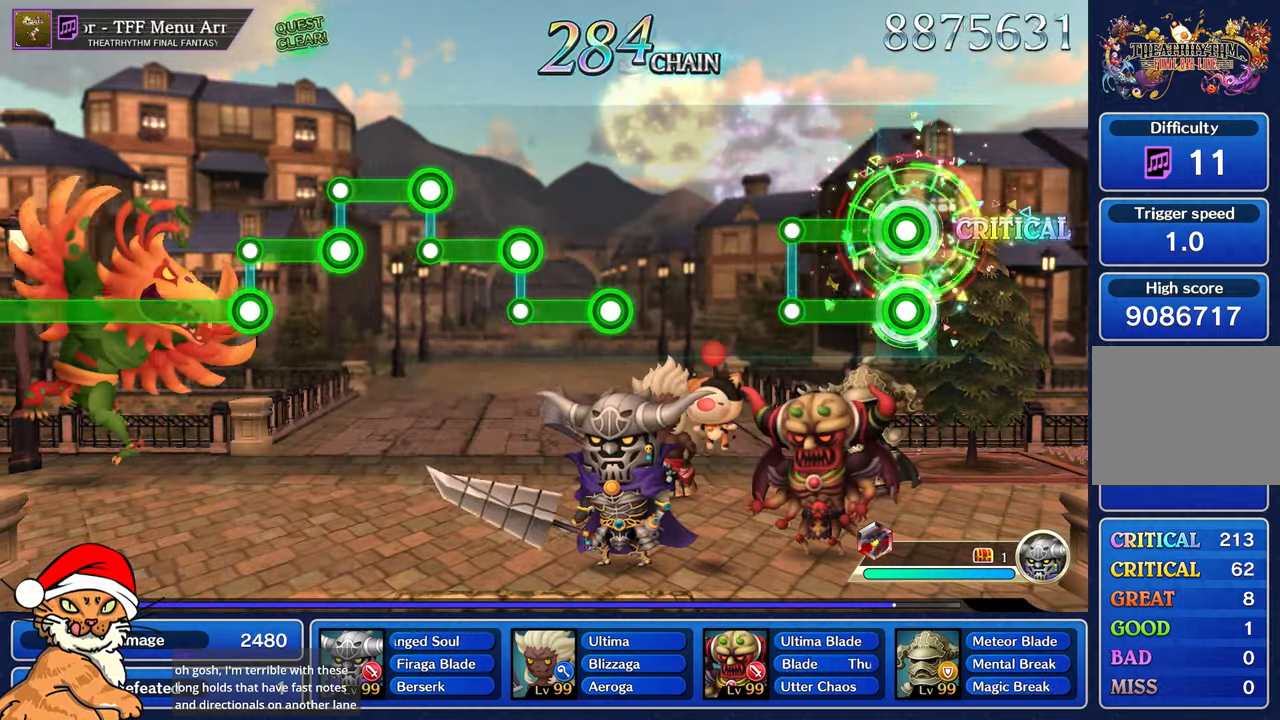
{"dt_ms": 500, "buttons": [], "left_stick": "center", "right_stick": "center", "events": [[333, "CROSS", "up"], [333, "R1", "up"]]}
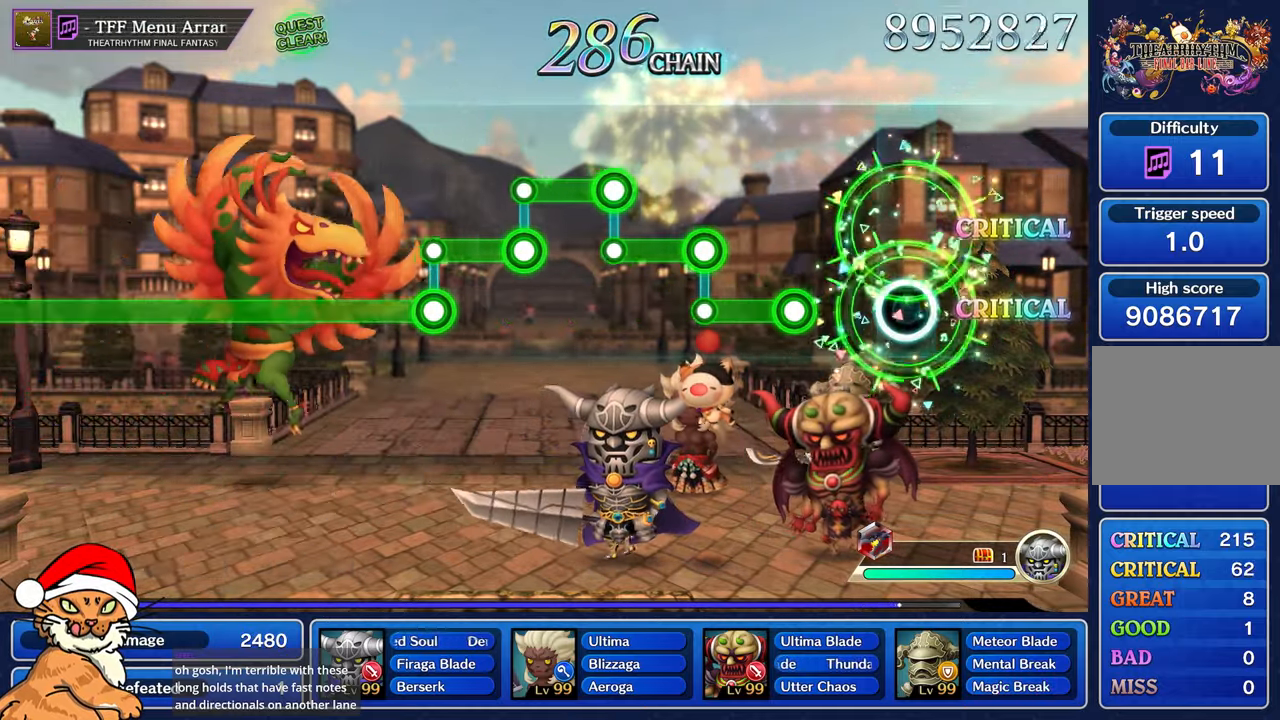
{"dt_ms": 500, "buttons": ["R1"], "left_stick": "center", "right_stick": "center", "events": [[317, "R1", "down"]]}
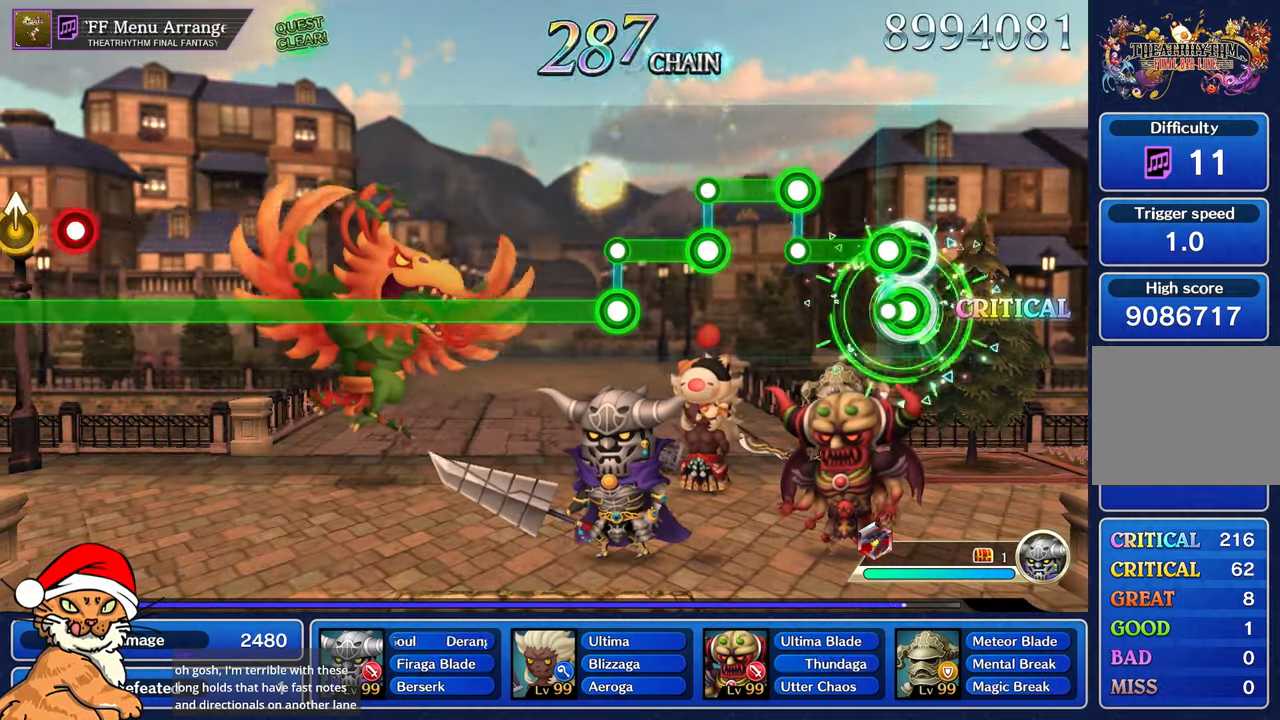
{"dt_ms": 500, "buttons": ["R1"], "left_stick": "center", "right_stick": "center", "events": [[83, "L1", "down"], [100, "R1", "up"], [300, "R1", "down"], [333, "L1", "up"]]}
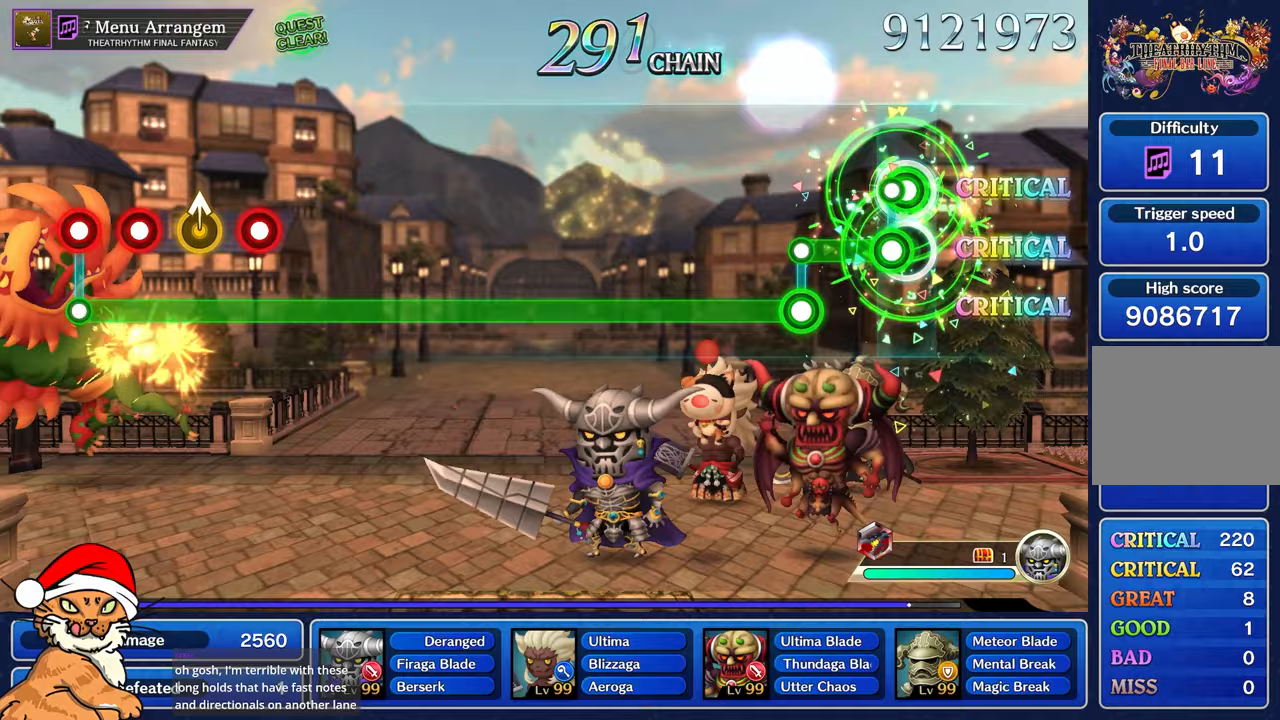
{"dt_ms": 500, "buttons": ["R1"], "left_stick": "center", "right_stick": "center", "events": [[50, "L1", "down"], [50, "R1", "up"], [300, "L1", "up"], [300, "R1", "down"]]}
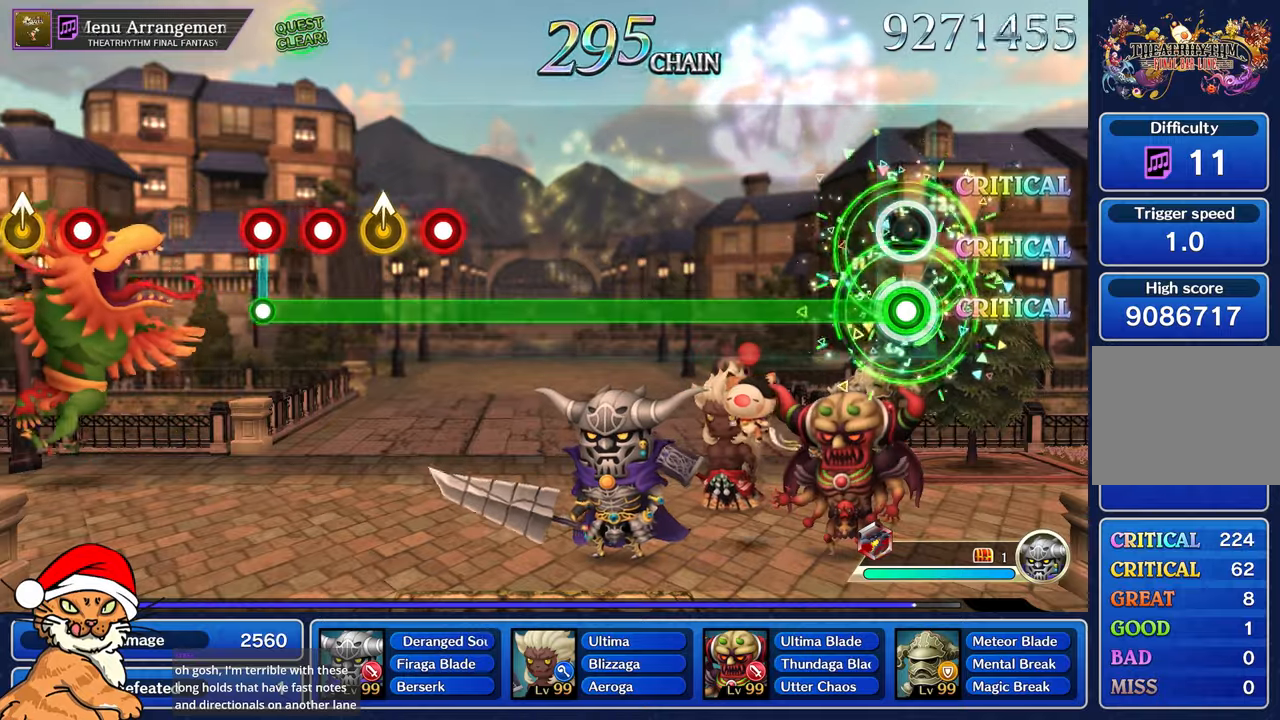
{"dt_ms": 500, "buttons": ["R1"], "left_stick": "center", "right_stick": "center", "events": []}
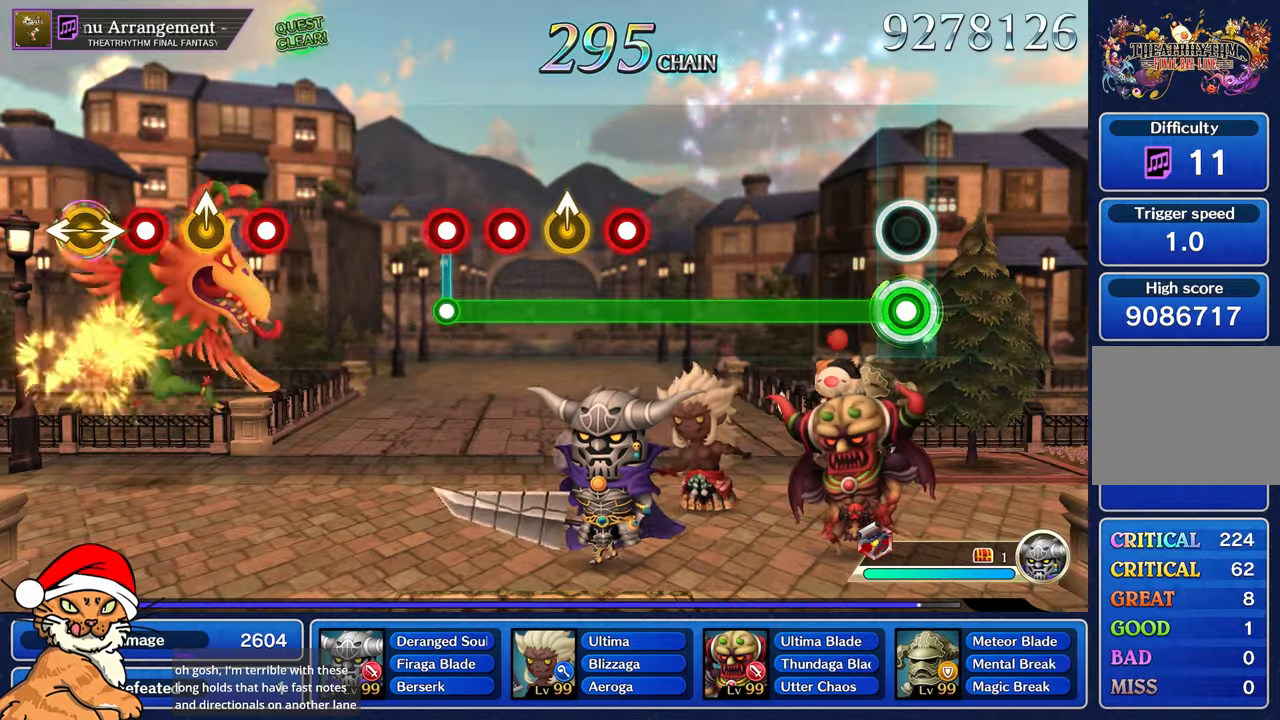
{"dt_ms": 500, "buttons": ["R1"], "left_stick": "center", "right_stick": "center", "events": []}
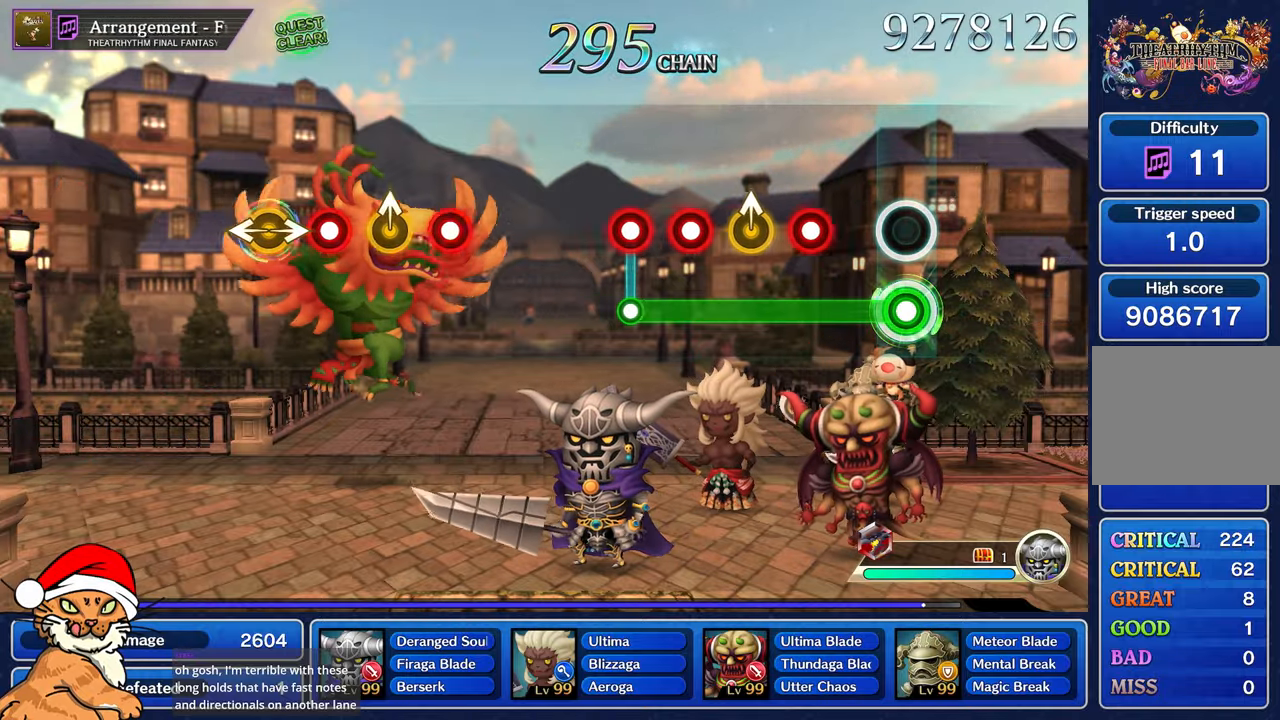
{"dt_ms": 500, "buttons": ["R1"], "left_stick": "up", "right_stick": "center", "events": [[267, "CROSS", "down"], [433, "CROSS", "up"], [450, "left_stick", "up"]]}
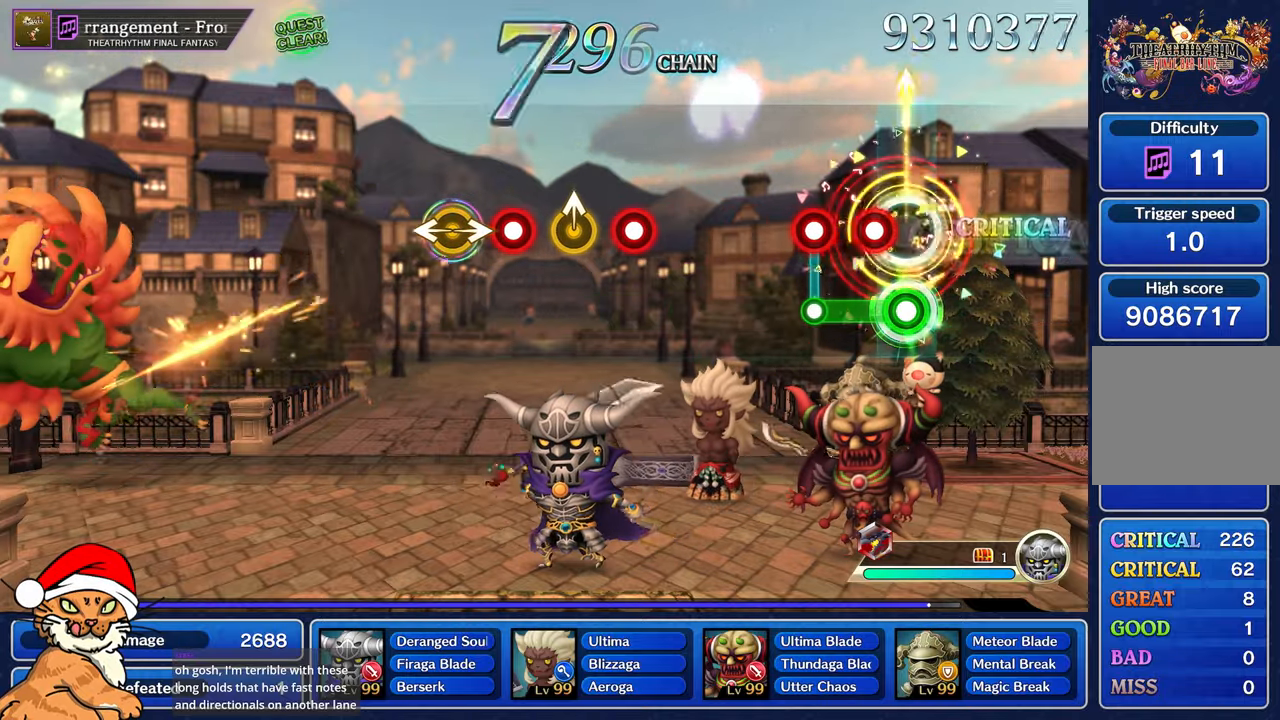
{"dt_ms": 500, "buttons": [], "left_stick": "center", "right_stick": "center", "events": [[83, "CROSS", "down"], [83, "left_stick", "center"], [167, "CROSS", "up"], [250, "CROSS", "down"], [317, "R1", "up"], [333, "CROSS", "up"]]}
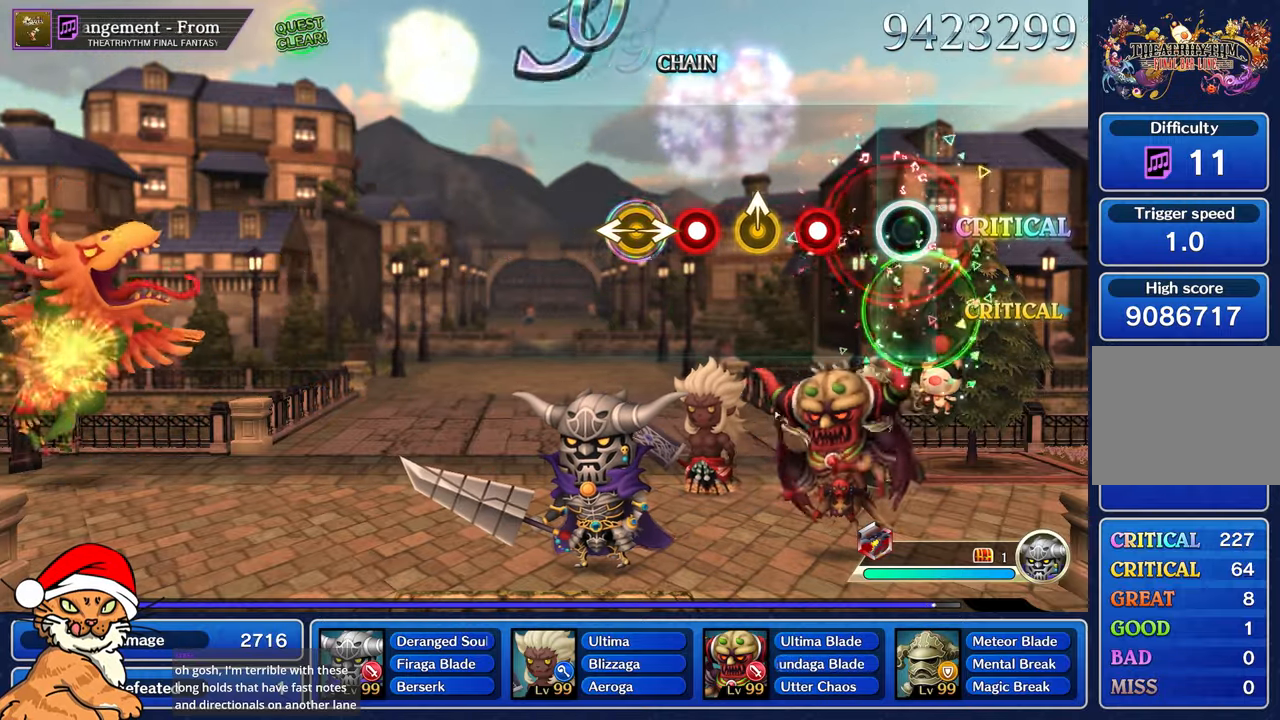
{"dt_ms": 500, "buttons": [], "left_stick": "up", "right_stick": "center"}
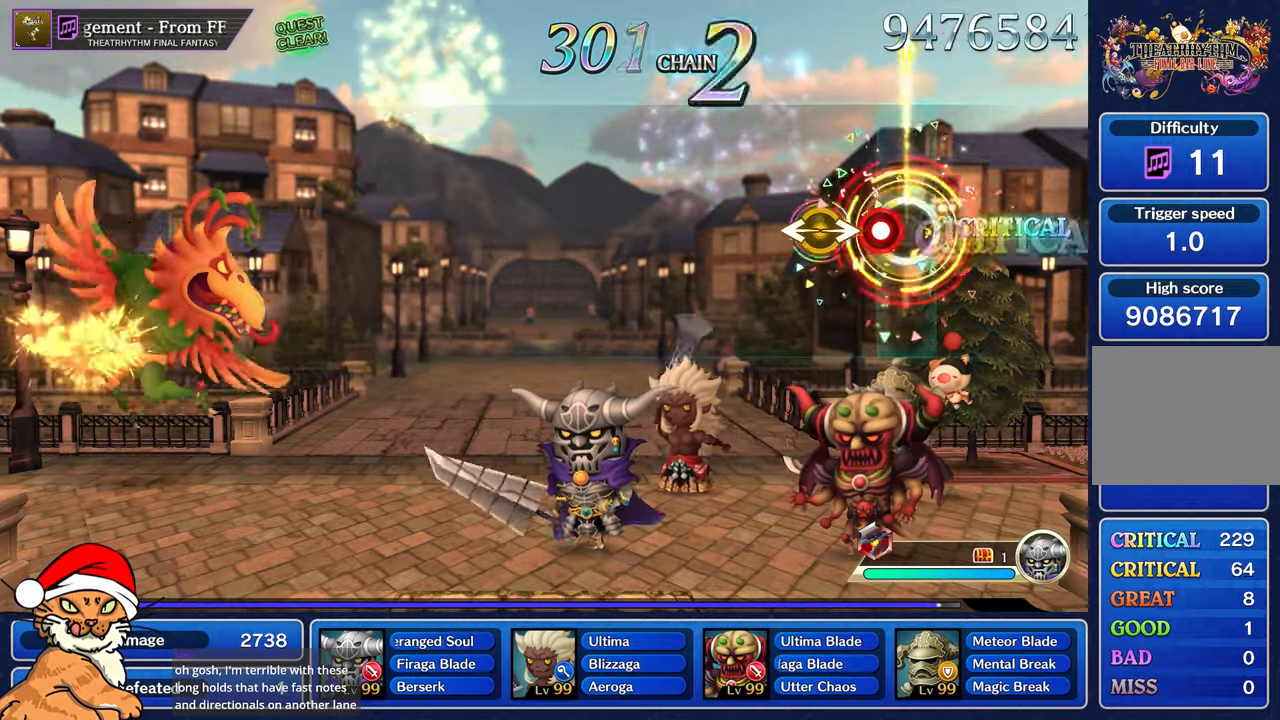
{"dt_ms": 500, "buttons": [], "left_stick": "center", "right_stick": "center", "events": [[67, "R1", "down"], [83, "left_stick", "center"], [150, "R1", "up"], [217, "right_stick", "right"], [233, "left_stick", "left"], [350, "left_stick", "center"], [350, "right_stick", "center"]]}
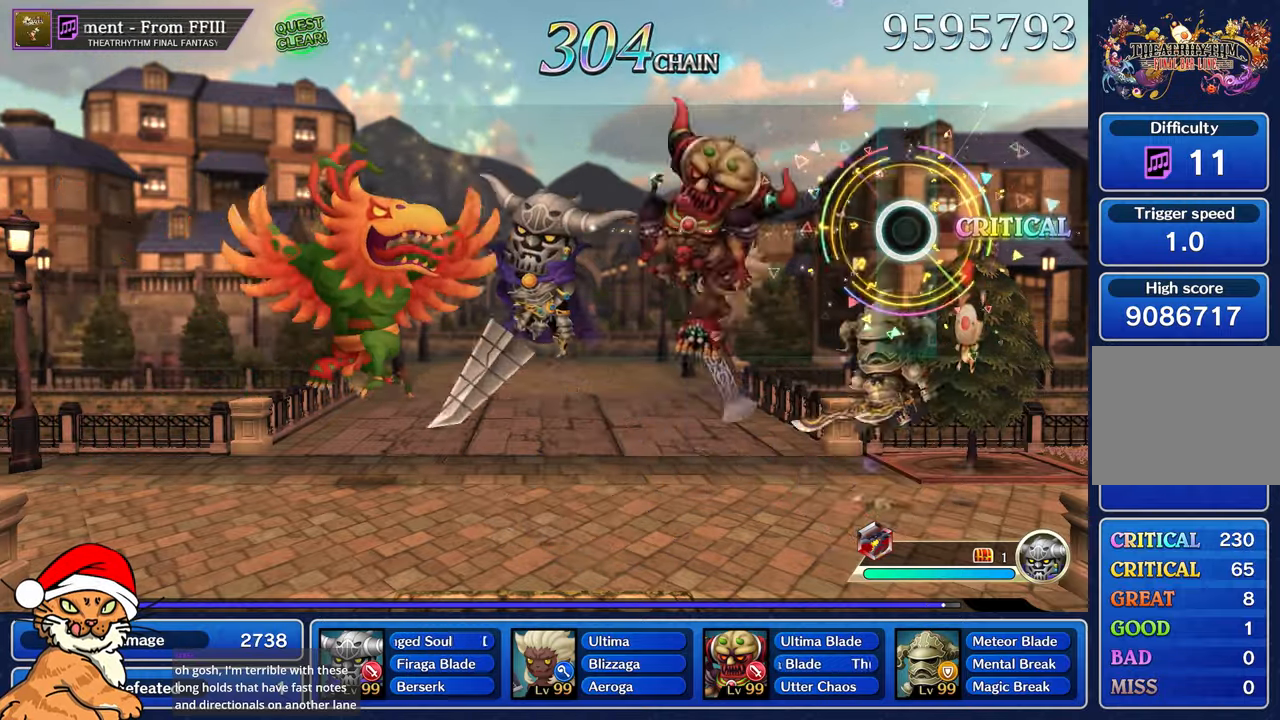
{"dt_ms": 500, "buttons": [], "left_stick": "center", "right_stick": "center", "events": []}
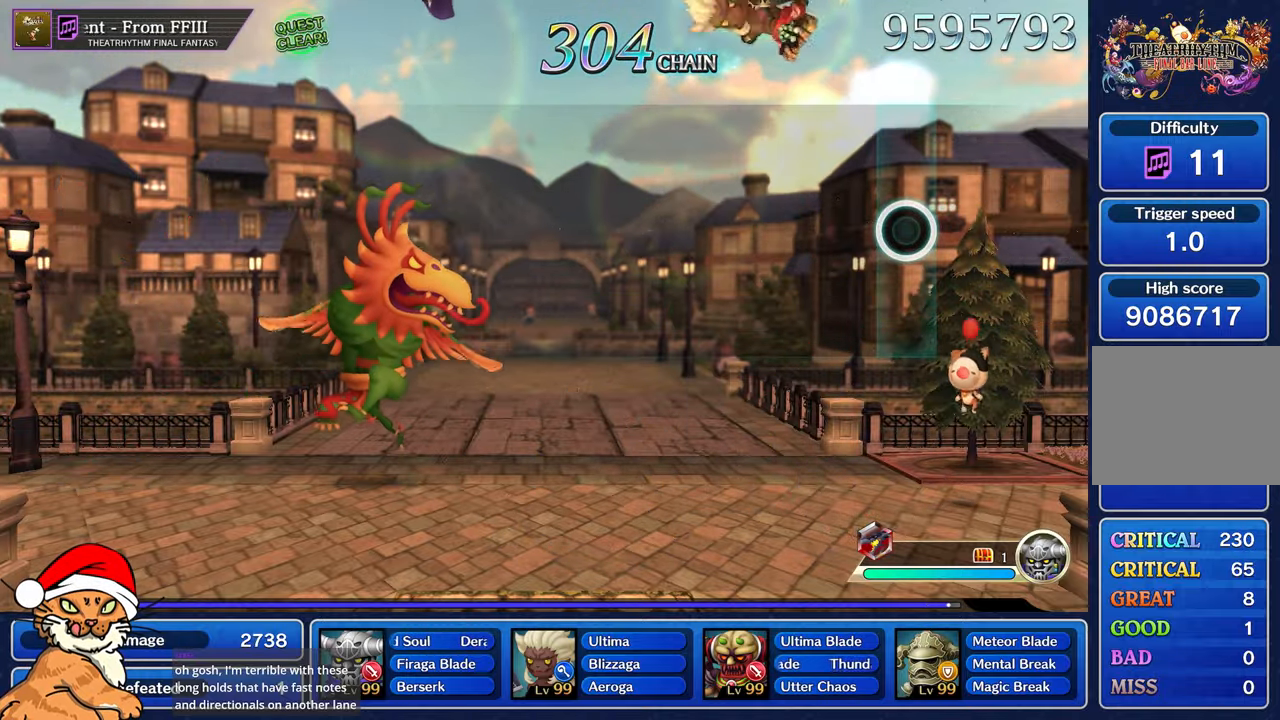
{"dt_ms": 500, "buttons": [], "left_stick": "center", "right_stick": "center", "events": []}
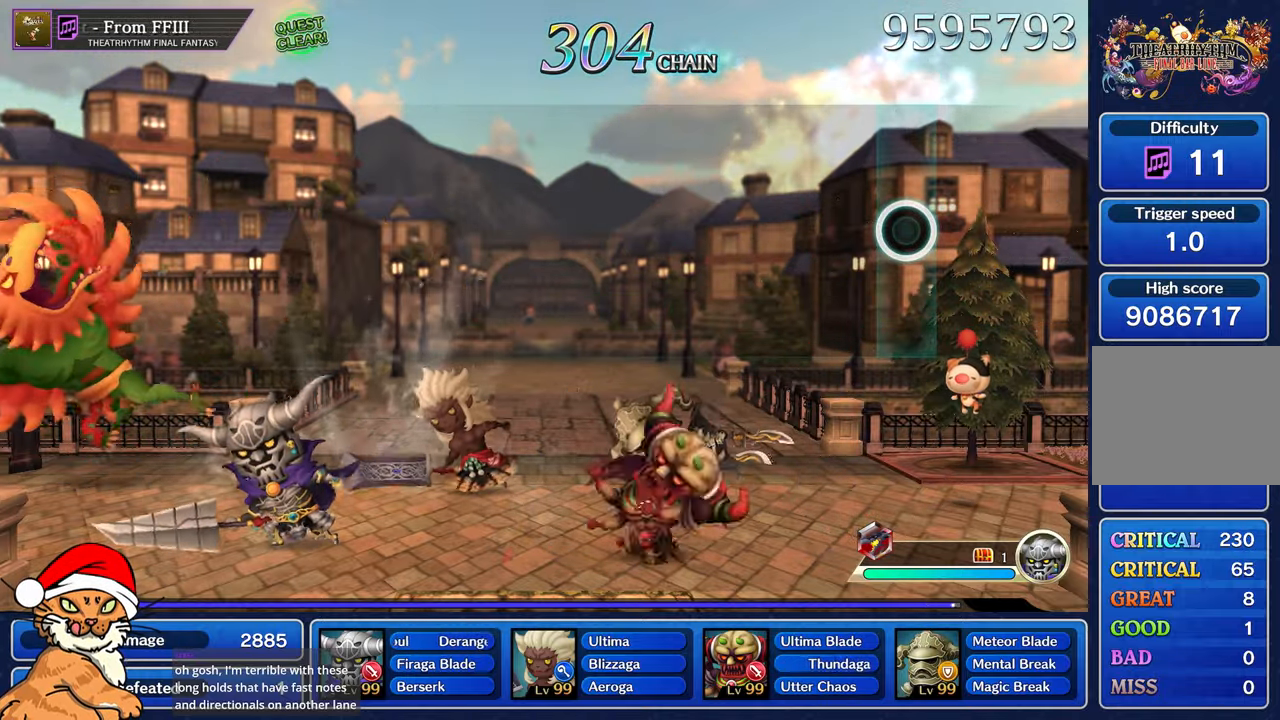
{"dt_ms": 500, "buttons": [], "left_stick": "center", "right_stick": "center", "events": []}
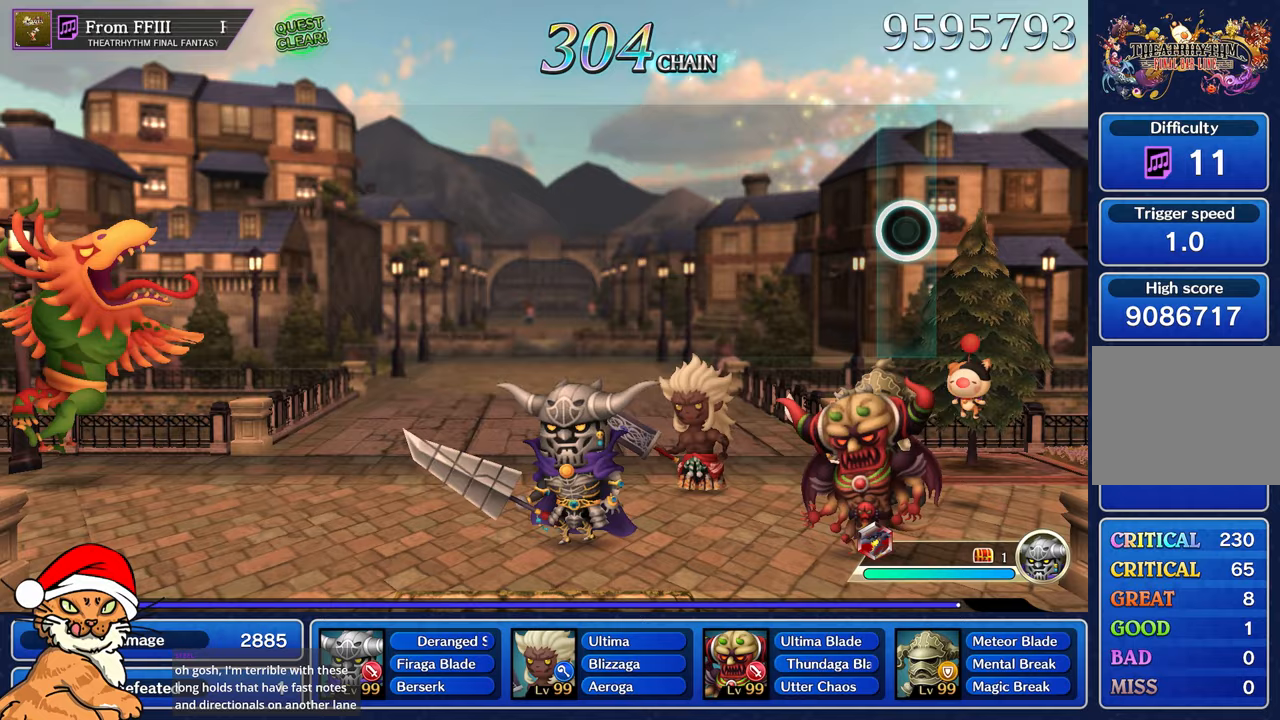
{"dt_ms": 500, "buttons": [], "left_stick": "center", "right_stick": "center", "events": []}
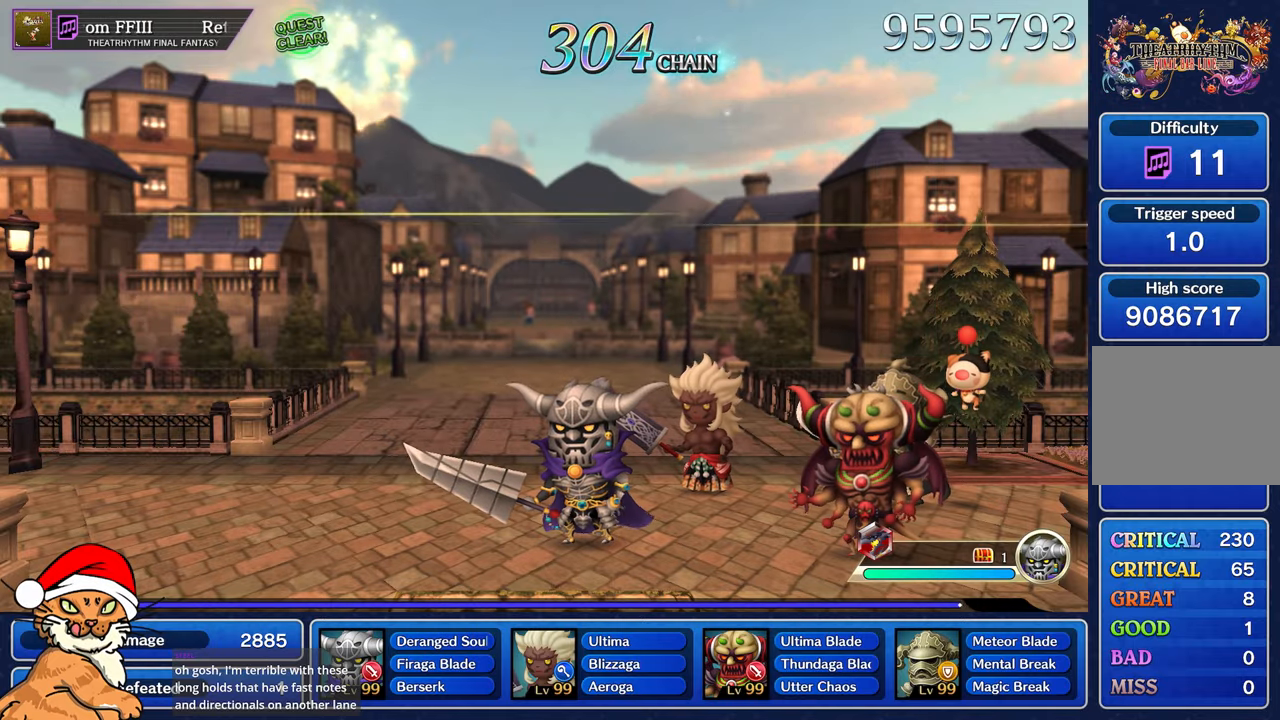
{"dt_ms": 500, "buttons": [], "left_stick": "center", "right_stick": "center", "events": []}
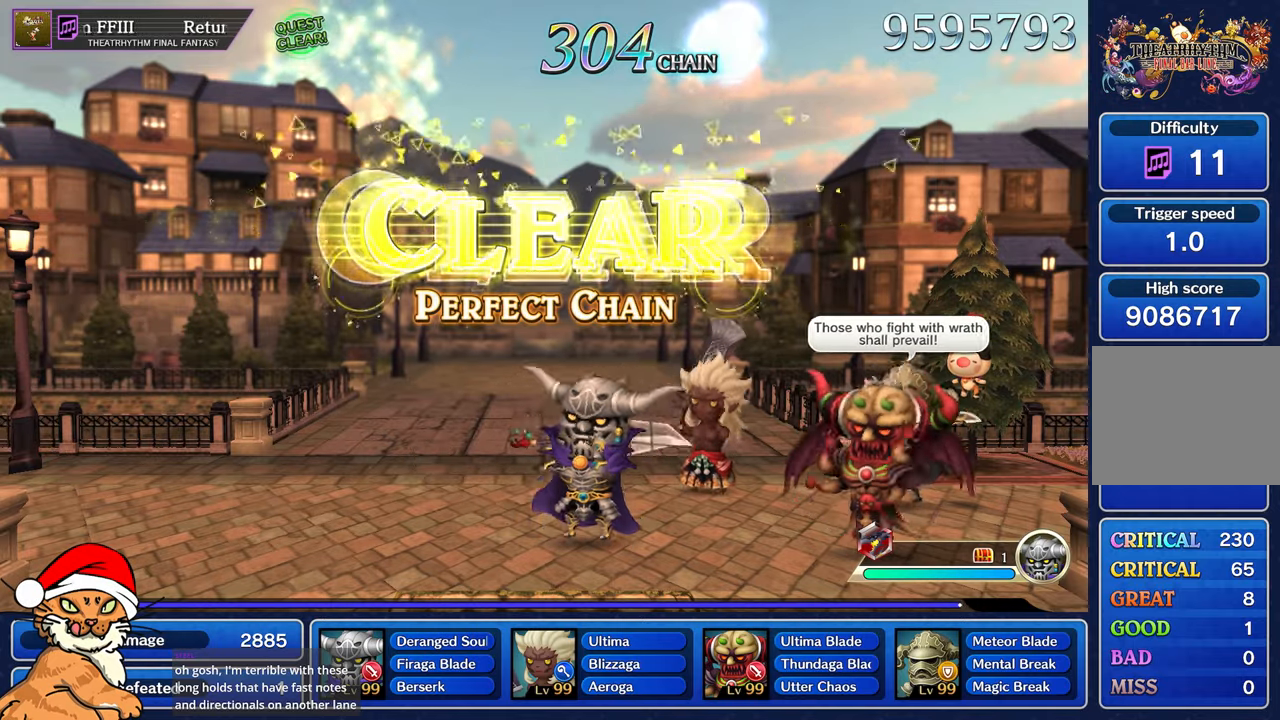
{"dt_ms": 500, "buttons": [], "left_stick": "center", "right_stick": "center", "events": []}
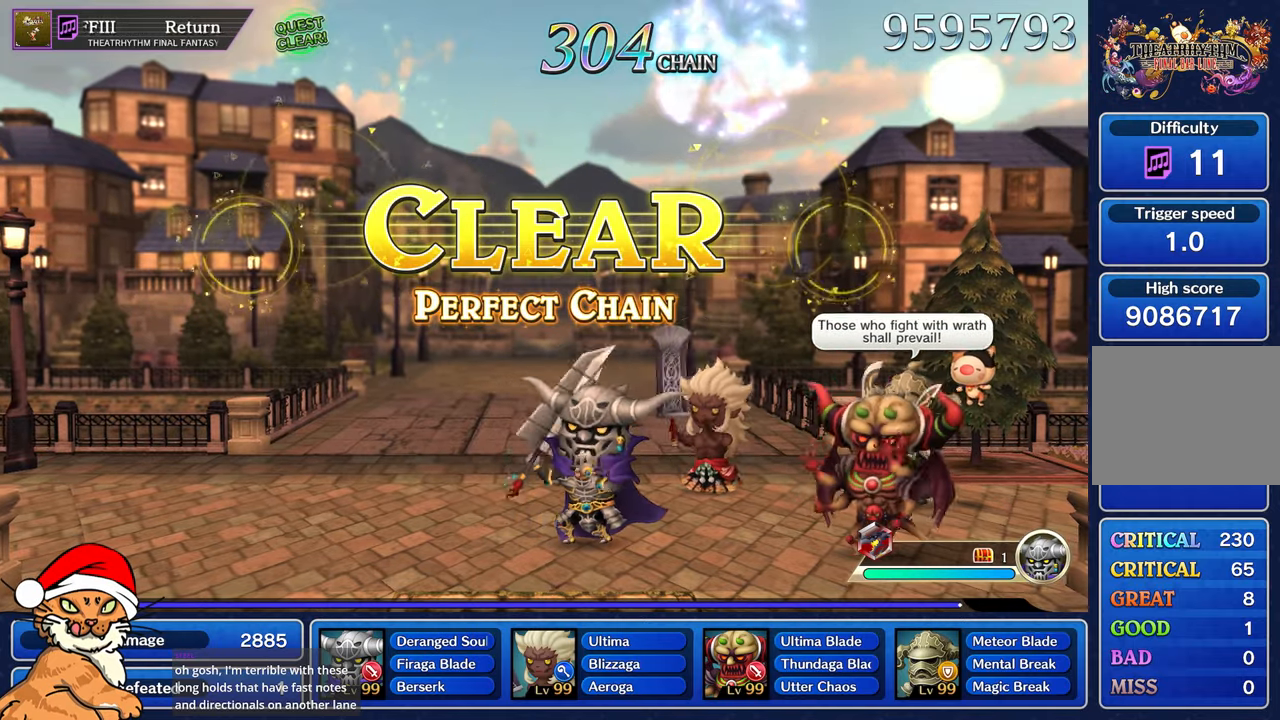
{"dt_ms": 500, "buttons": [], "left_stick": "center", "right_stick": "center", "events": []}
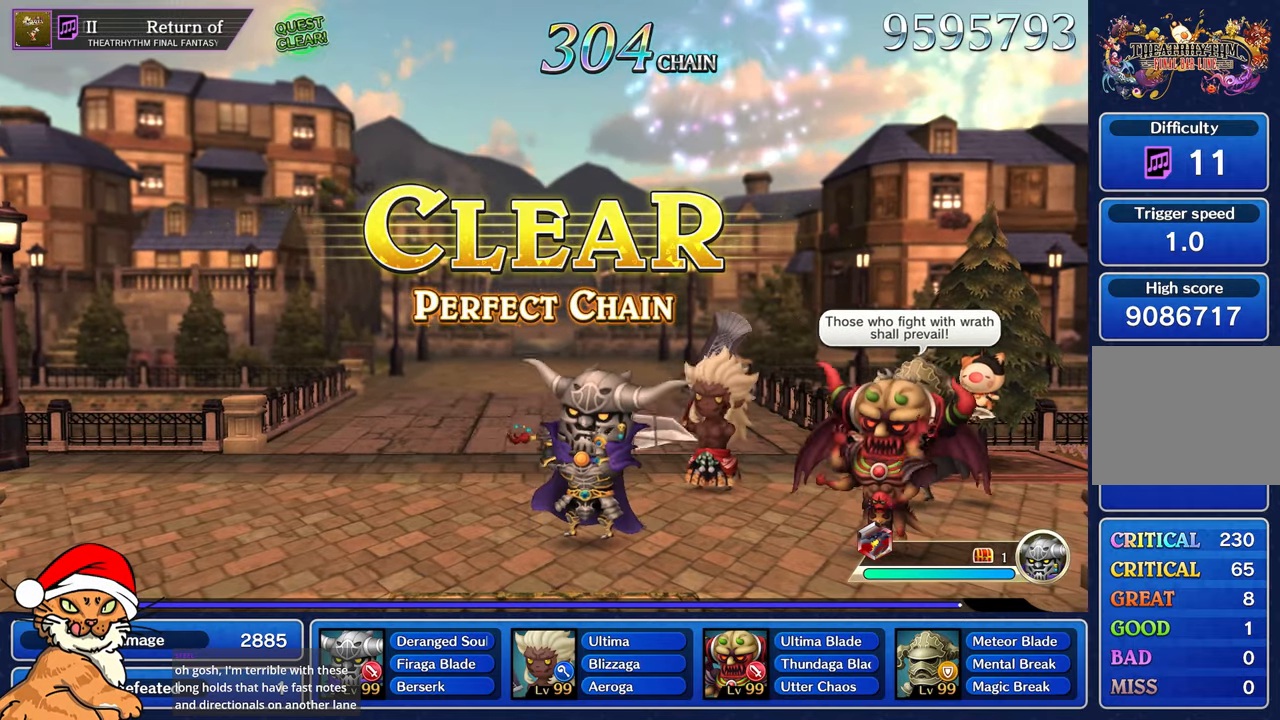
{"dt_ms": 500, "buttons": [], "left_stick": "center", "right_stick": "center", "events": []}